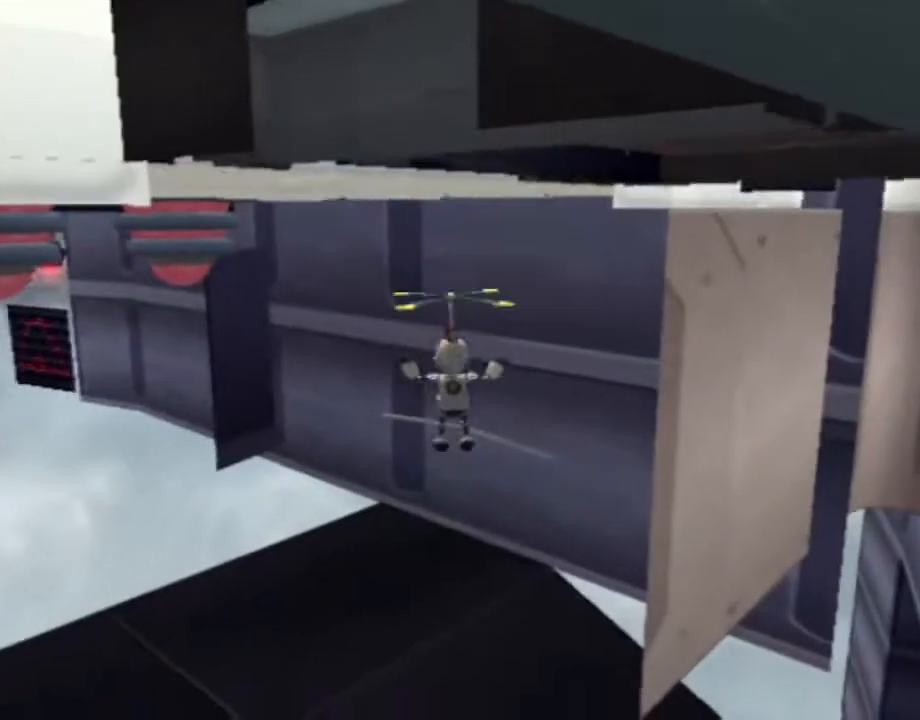
Gameplay with a controller (PlayStation layout); each line is a JSON object with the inputs held at the frame after it. "events" lists button and stick changes between this image and that frame as [ms after this image, input, new state], when the widget could be followed in between. Not read: L3 R3.
{"buttons": [], "left_stick": "center", "right_stick": "center", "events": [[183, "L1", "down"], [183, "L2", "down"], [200, "R2", "down"], [267, "L1", "up"], [267, "L2", "up"], [267, "R2", "up"]]}
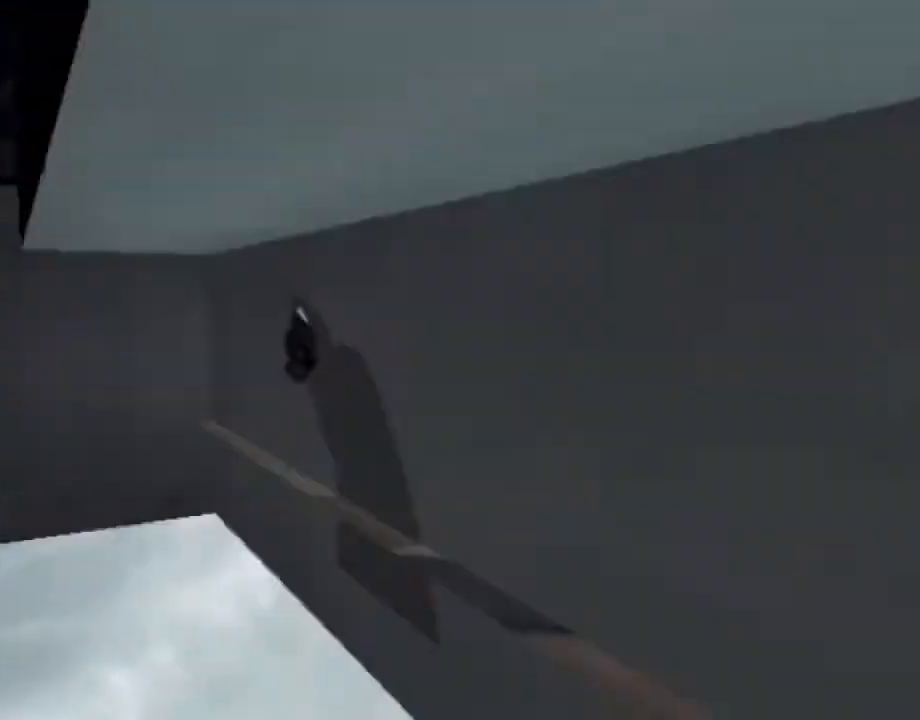
{"buttons": [], "left_stick": "center", "right_stick": "center", "events": [[350, "L1", "down"], [417, "L1", "up"]]}
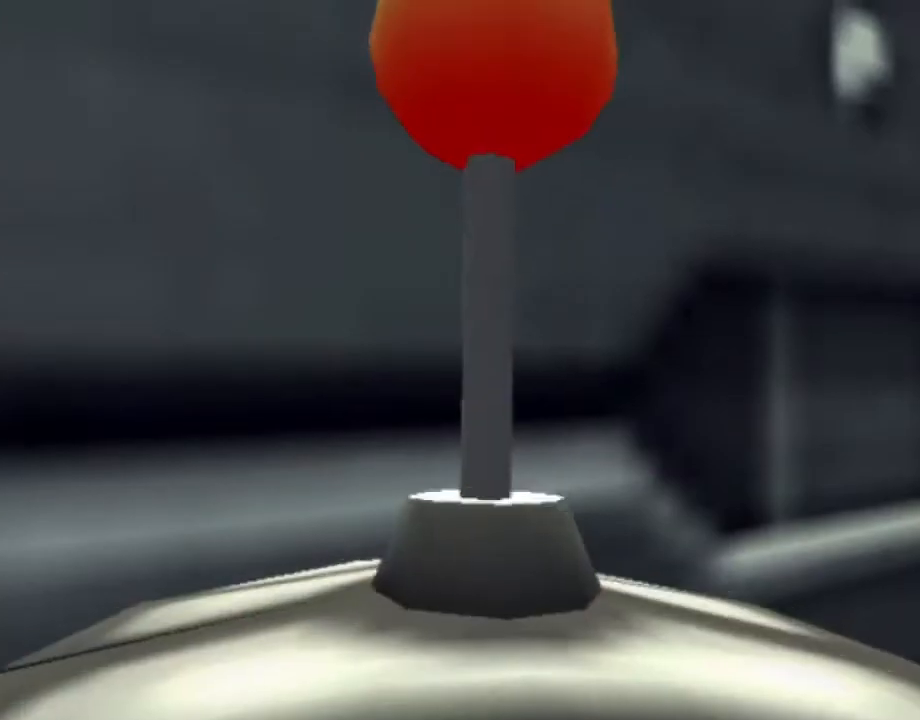
{"buttons": [], "left_stick": "center", "right_stick": "center", "events": []}
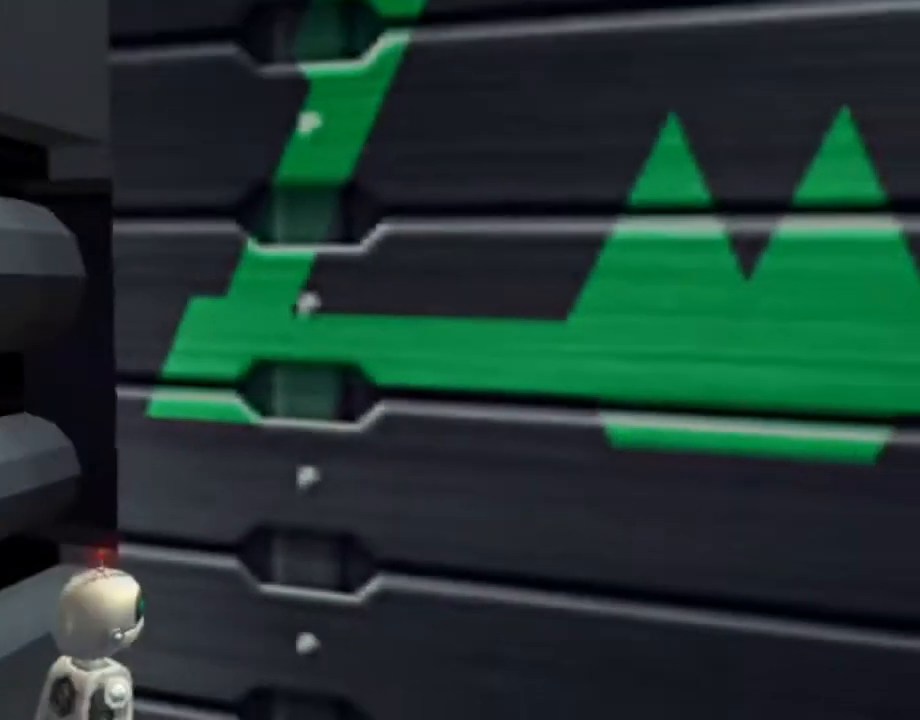
{"buttons": [], "left_stick": "up", "right_stick": "center", "events": [[217, "left_stick", "up"], [267, "right_stick", "left"], [500, "right_stick", "center"]]}
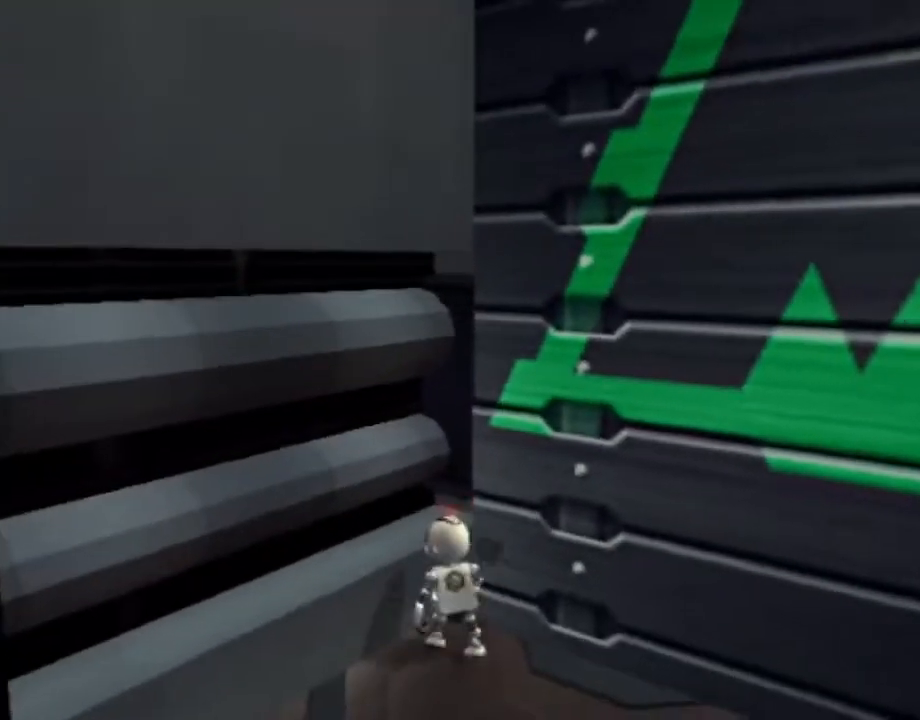
{"buttons": ["L1"], "left_stick": "center", "right_stick": "center", "events": [[400, "L1", "down"], [400, "left_stick", "center"]]}
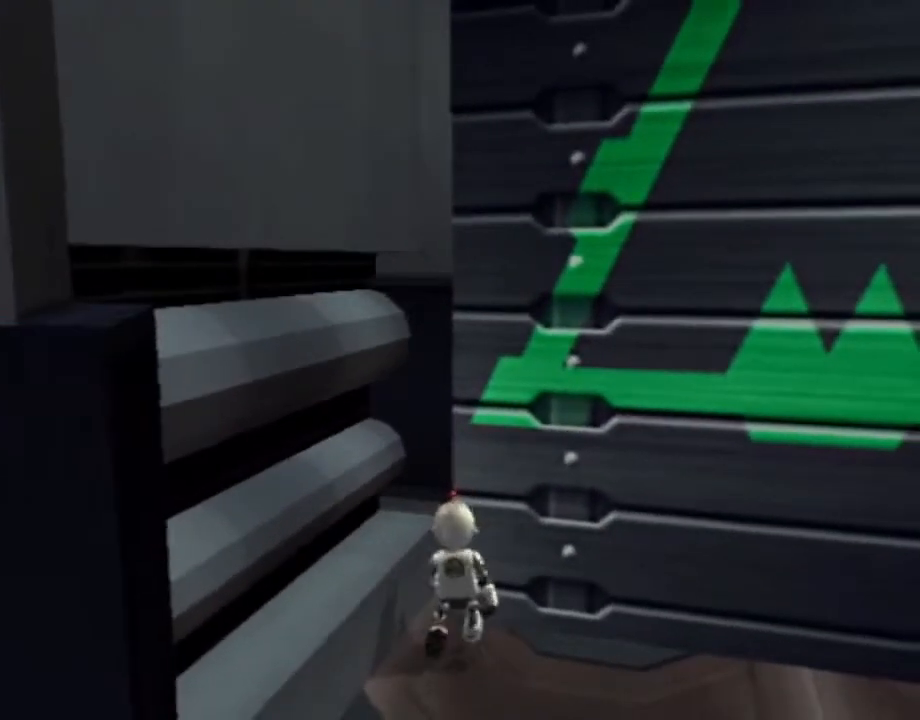
{"buttons": ["L1", "DPAD_RIGHT"], "left_stick": "center", "right_stick": "center", "events": [[67, "DPAD_RIGHT", "down"]]}
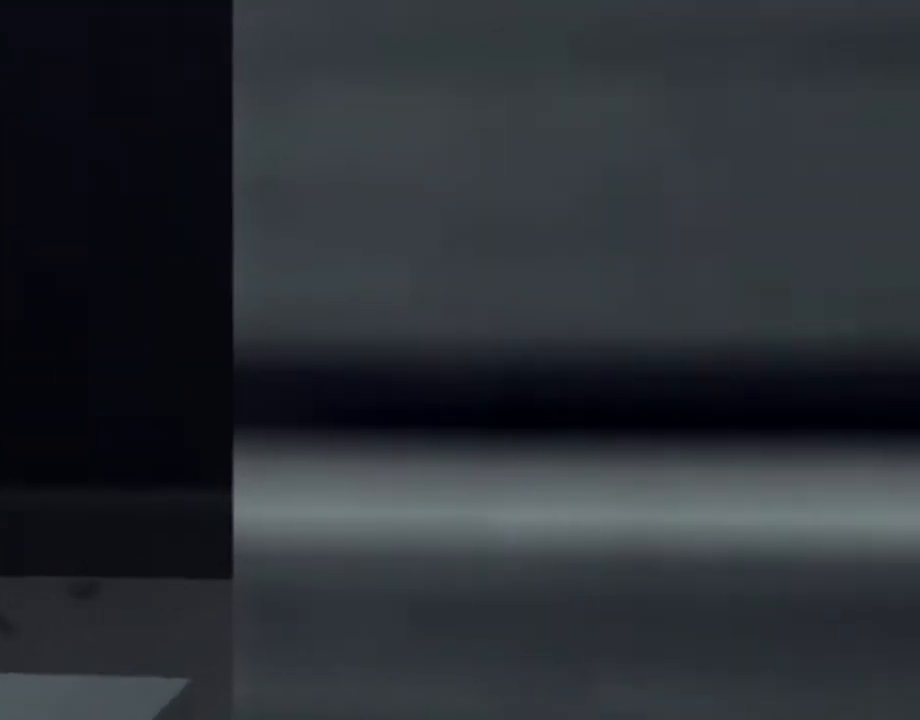
{"buttons": ["L1", "DPAD_RIGHT"], "left_stick": "center", "right_stick": "center", "events": []}
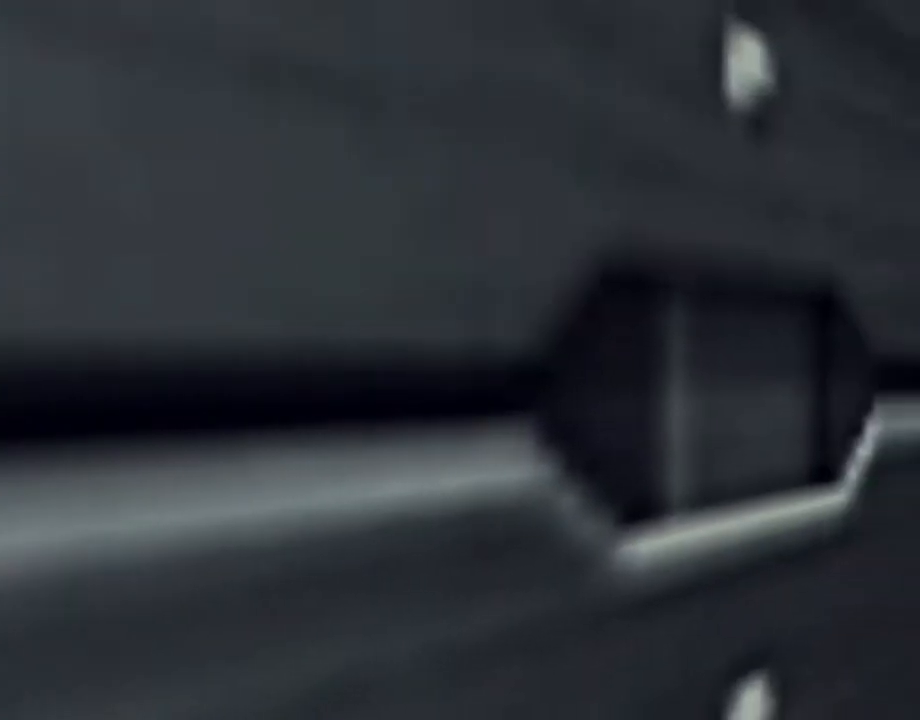
{"buttons": ["L1", "DPAD_RIGHT"], "left_stick": "center", "right_stick": "center", "events": []}
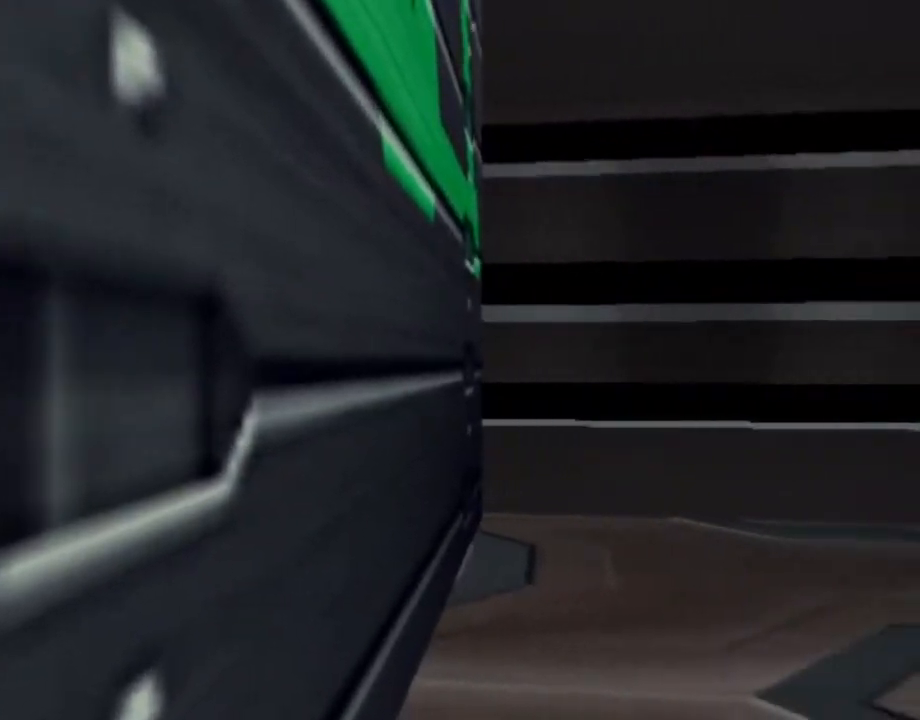
{"buttons": ["L1", "DPAD_RIGHT"], "left_stick": "center", "right_stick": "center", "events": []}
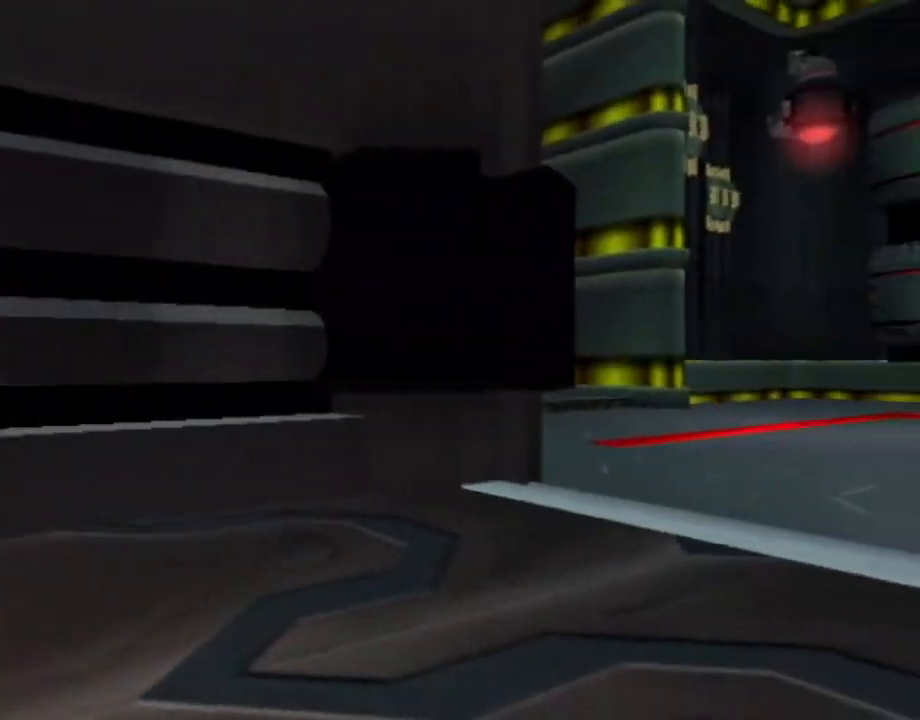
{"buttons": ["L1"], "left_stick": "center", "right_stick": "center", "events": [[217, "DPAD_RIGHT", "up"]]}
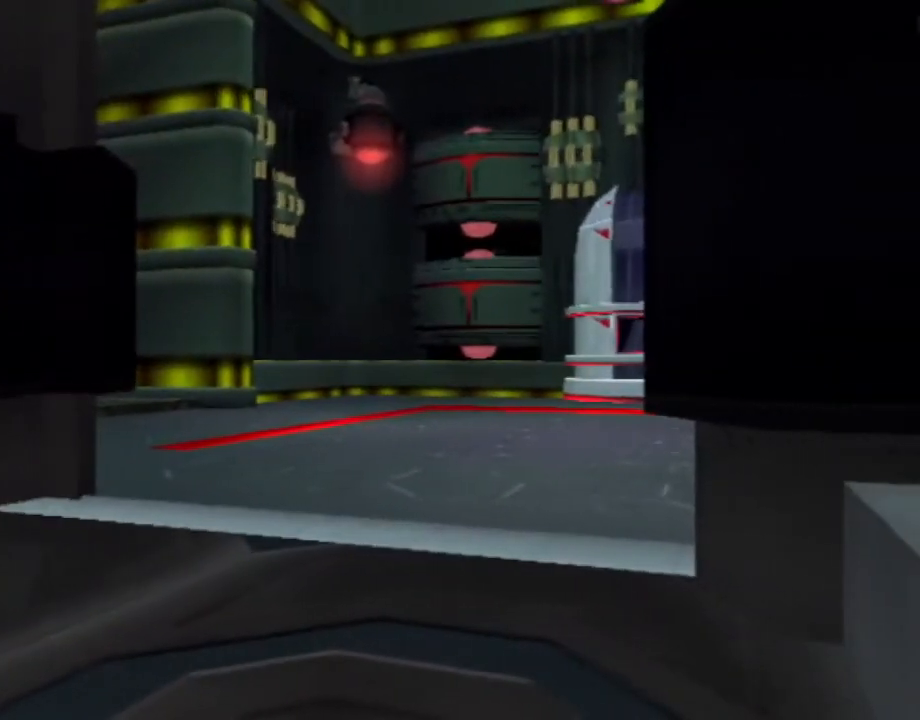
{"buttons": ["L1"], "left_stick": "center", "right_stick": "center", "events": [[200, "DPAD_RIGHT", "down"], [267, "DPAD_RIGHT", "up"]]}
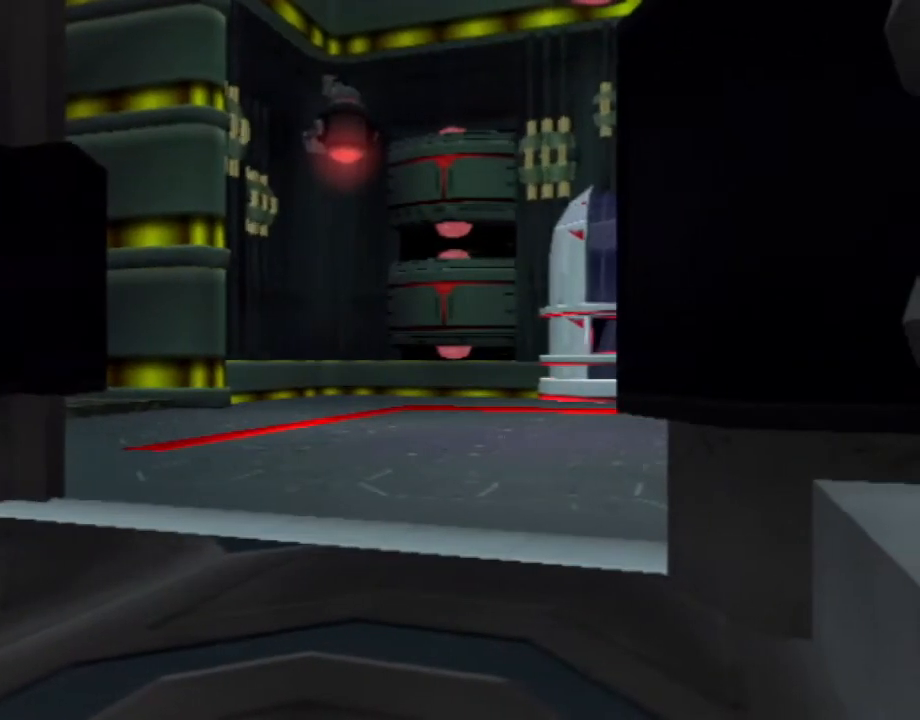
{"buttons": [], "left_stick": "center", "right_stick": "center", "events": [[217, "L1", "up"]]}
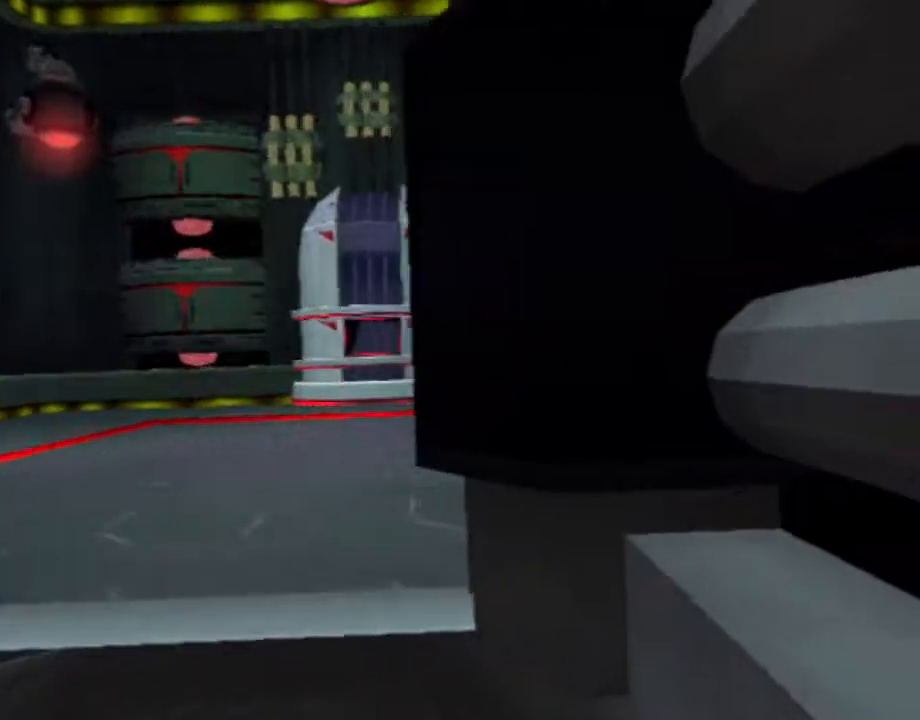
{"buttons": [], "left_stick": "center", "right_stick": "center", "events": []}
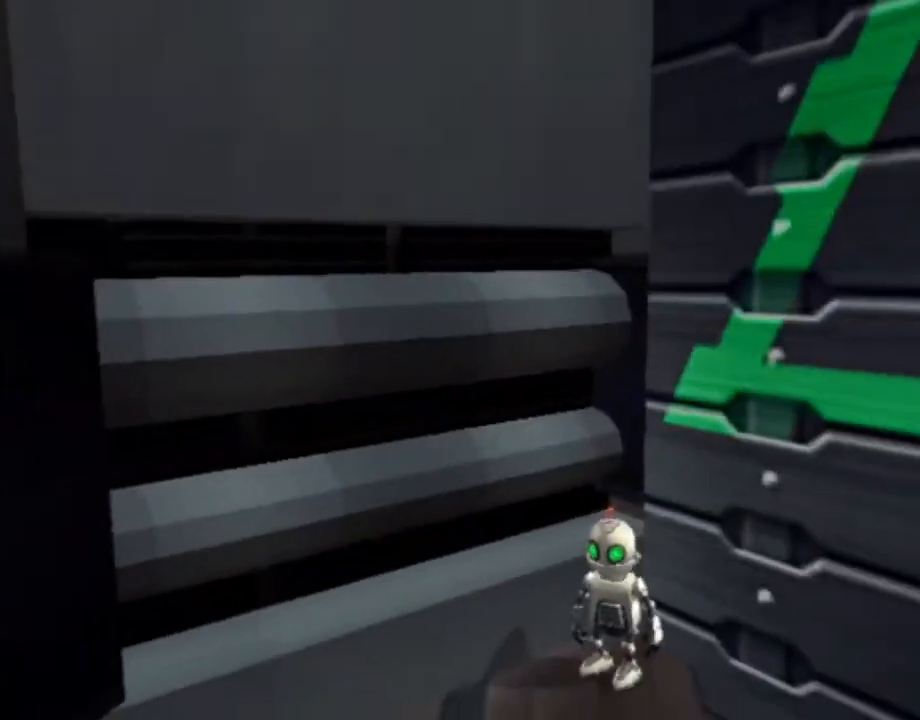
{"buttons": ["SQUARE"], "left_stick": "up-right", "right_stick": "center", "events": [[233, "L1", "down"], [250, "SQUARE", "down"], [250, "left_stick", "up-right"], [333, "L1", "up"]]}
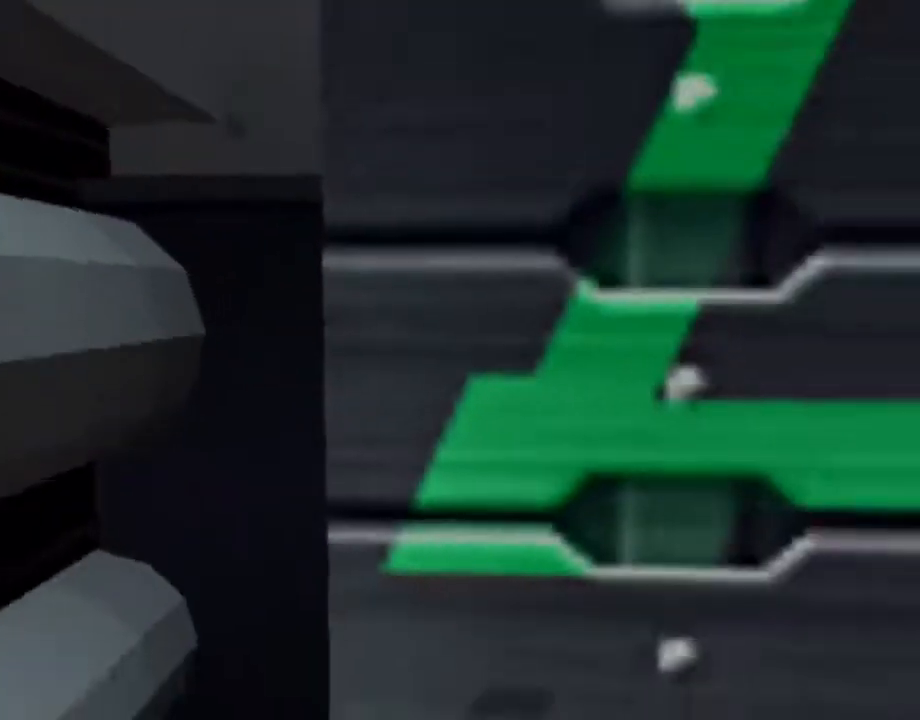
{"buttons": [], "left_stick": "center", "right_stick": "center", "events": [[233, "SQUARE", "up"], [333, "left_stick", "center"]]}
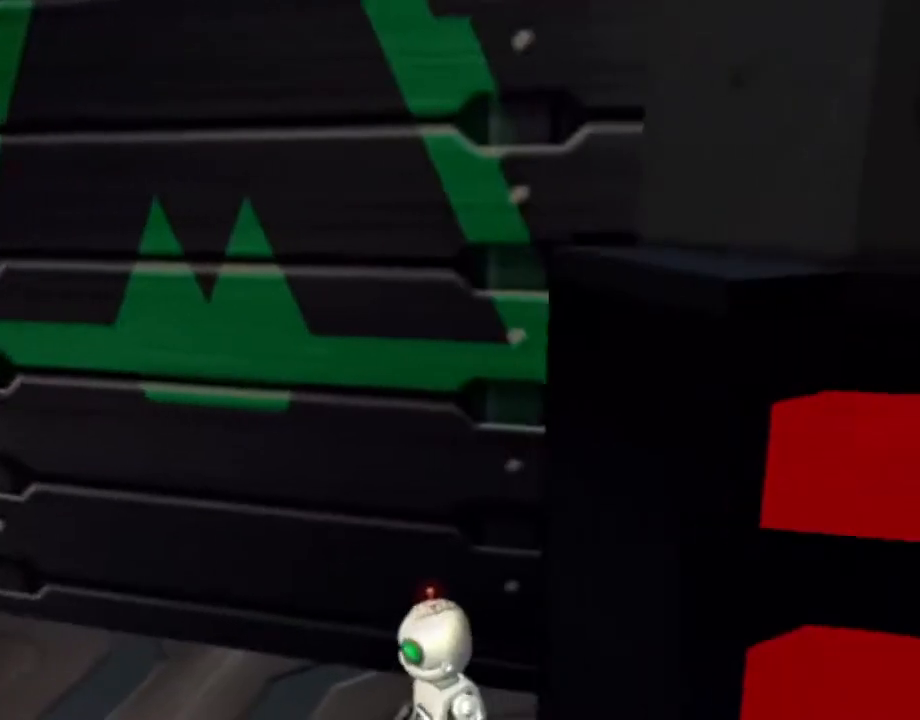
{"buttons": [], "left_stick": "center", "right_stick": "center", "events": []}
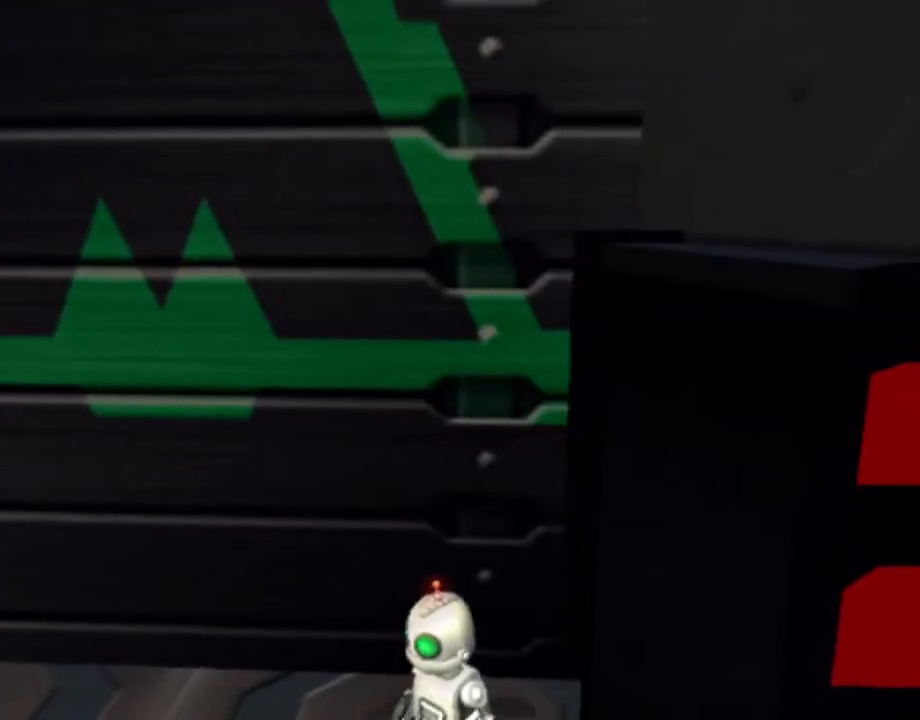
{"buttons": [], "left_stick": "center", "right_stick": "center", "events": []}
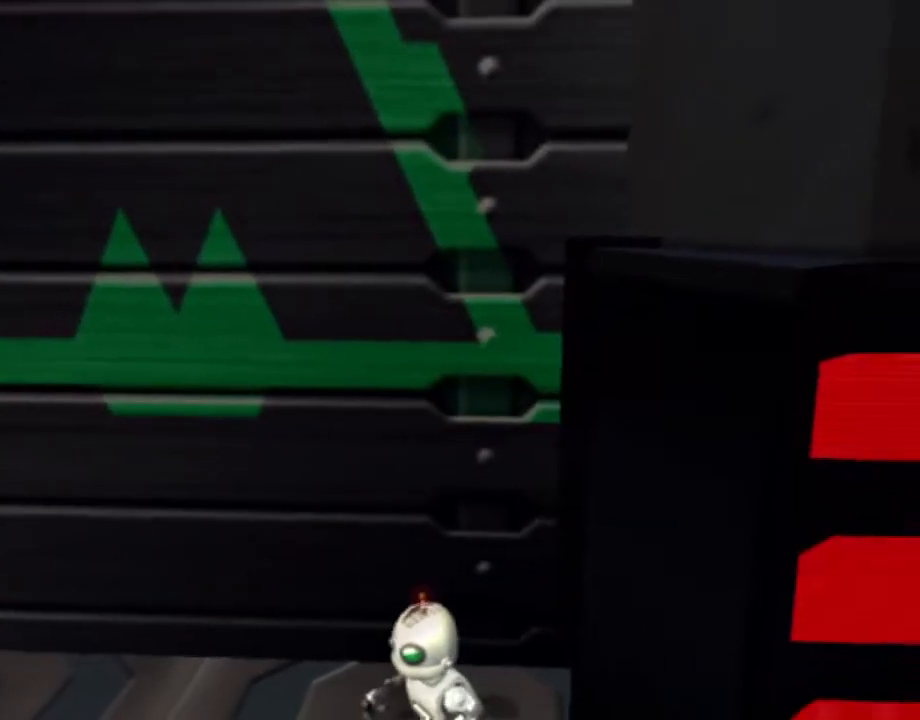
{"buttons": [], "left_stick": "center", "right_stick": "center", "events": [[317, "L1", "down"], [317, "L2", "down"], [333, "R2", "down"], [400, "L2", "up"], [400, "R2", "up"], [417, "L1", "up"]]}
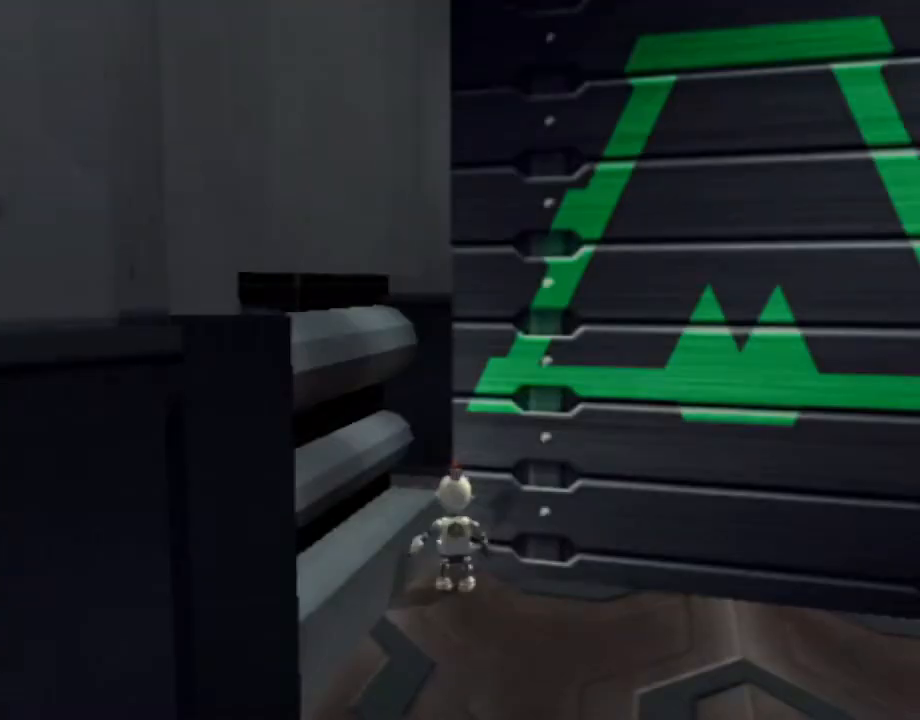
{"buttons": [], "left_stick": "center", "right_stick": "center", "events": []}
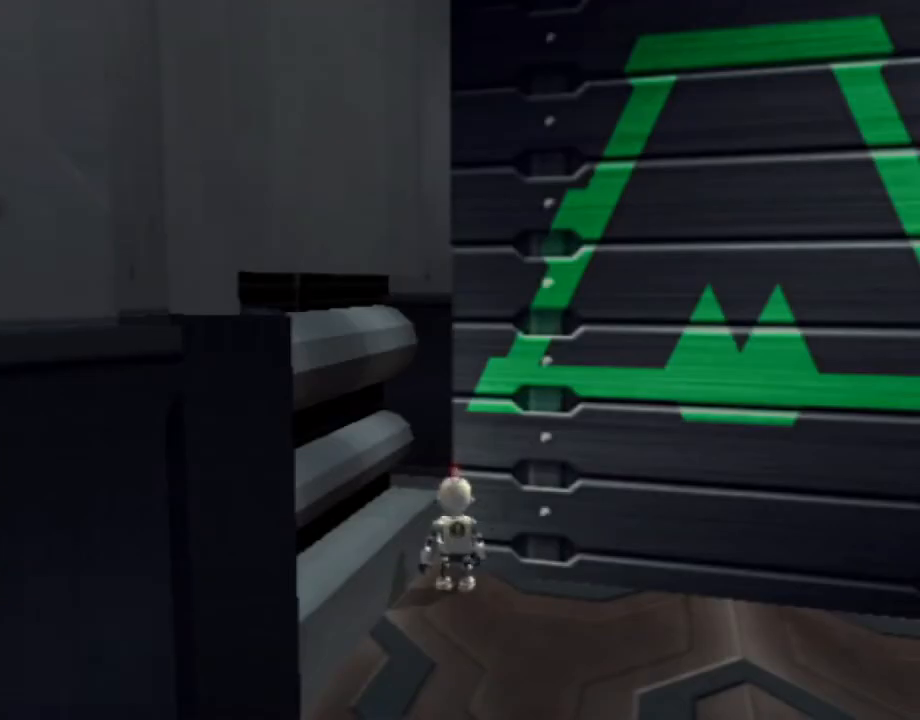
{"buttons": ["L1", "DPAD_RIGHT"], "left_stick": "center", "right_stick": "center", "events": [[33, "left_stick", "up"], [350, "left_stick", "center"], [383, "L1", "down"], [500, "DPAD_RIGHT", "down"]]}
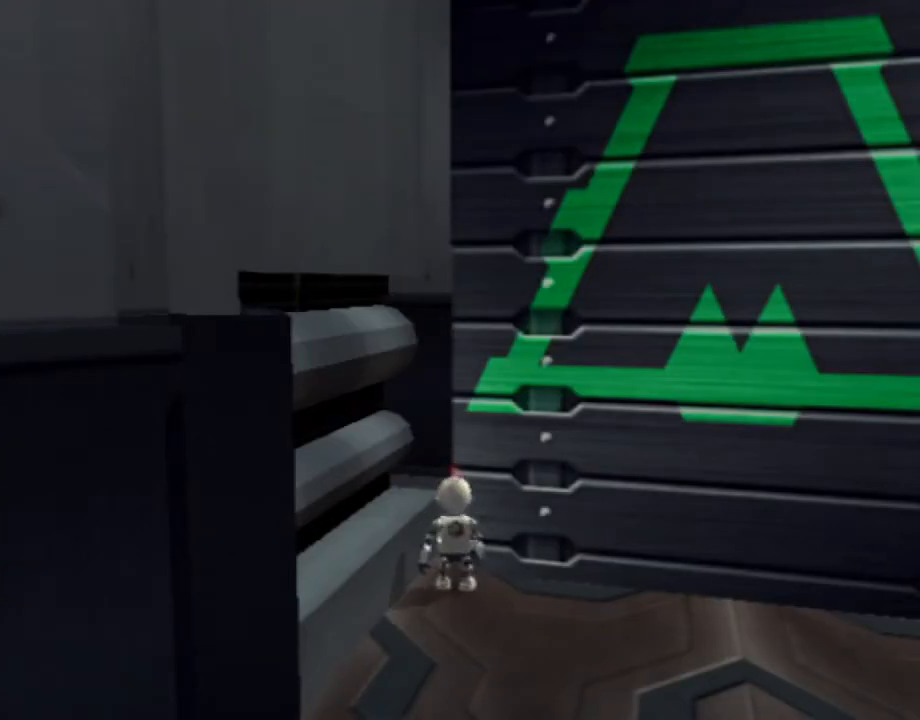
{"buttons": ["L1", "DPAD_RIGHT"], "left_stick": "center", "right_stick": "center", "events": []}
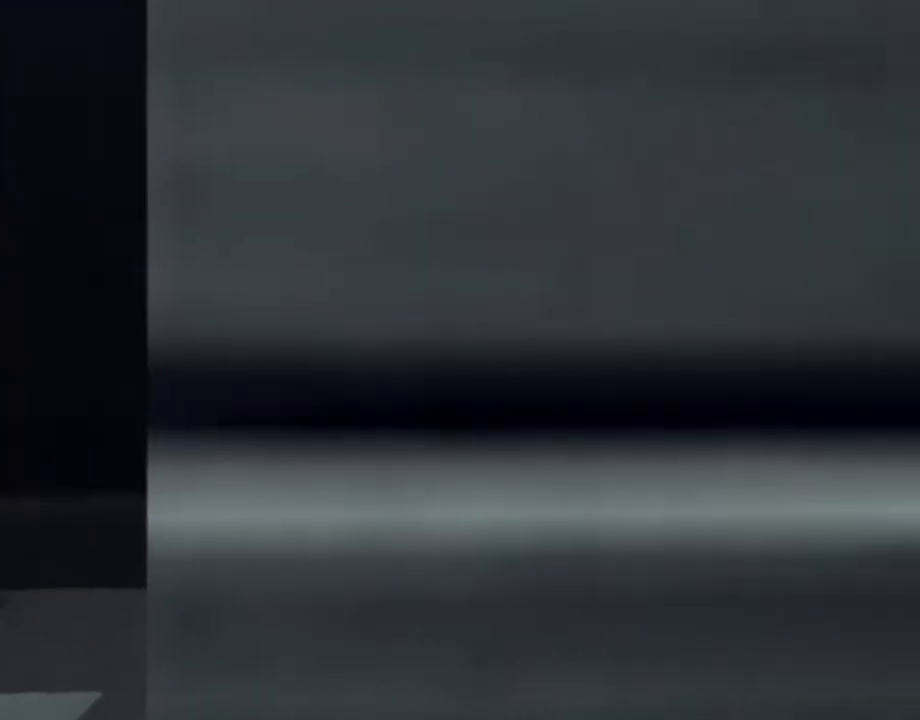
{"buttons": ["L1", "DPAD_RIGHT"], "left_stick": "center", "right_stick": "center", "events": []}
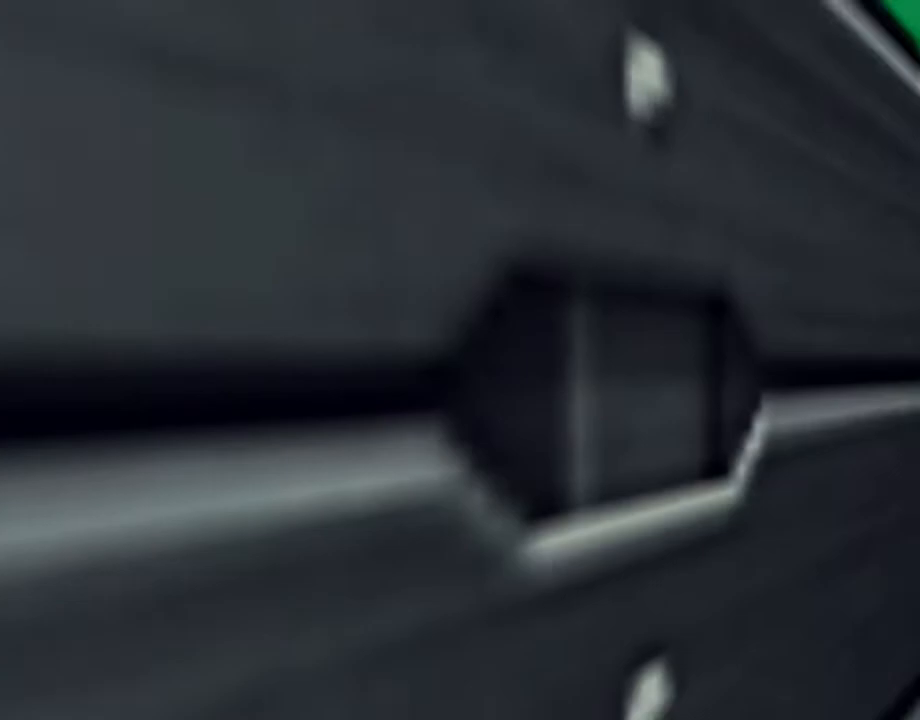
{"buttons": ["L1", "DPAD_RIGHT"], "left_stick": "center", "right_stick": "center", "events": []}
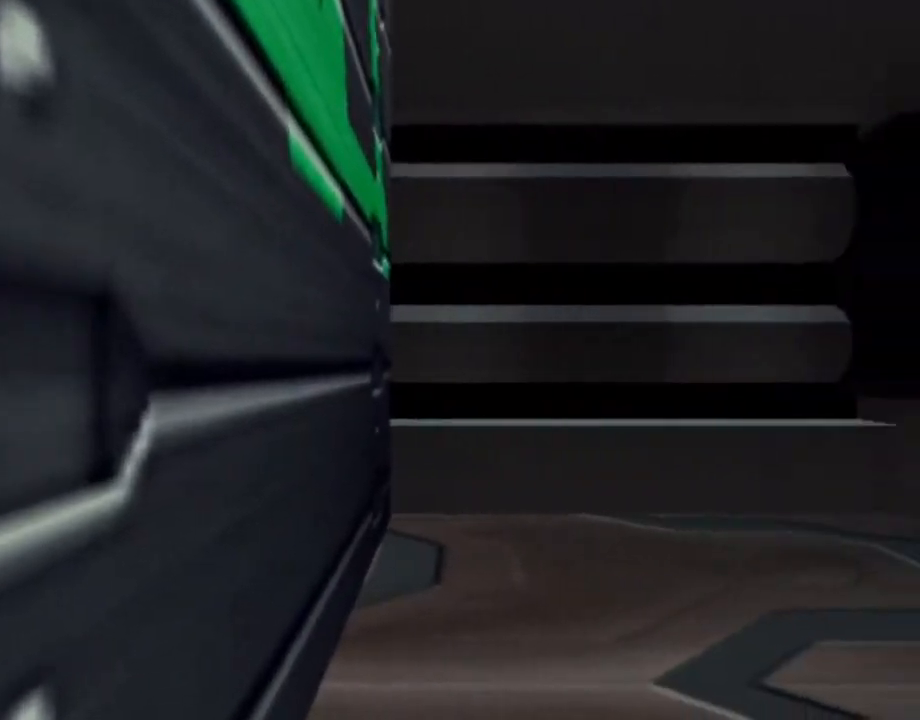
{"buttons": ["L1", "DPAD_RIGHT"], "left_stick": "center", "right_stick": "center", "events": []}
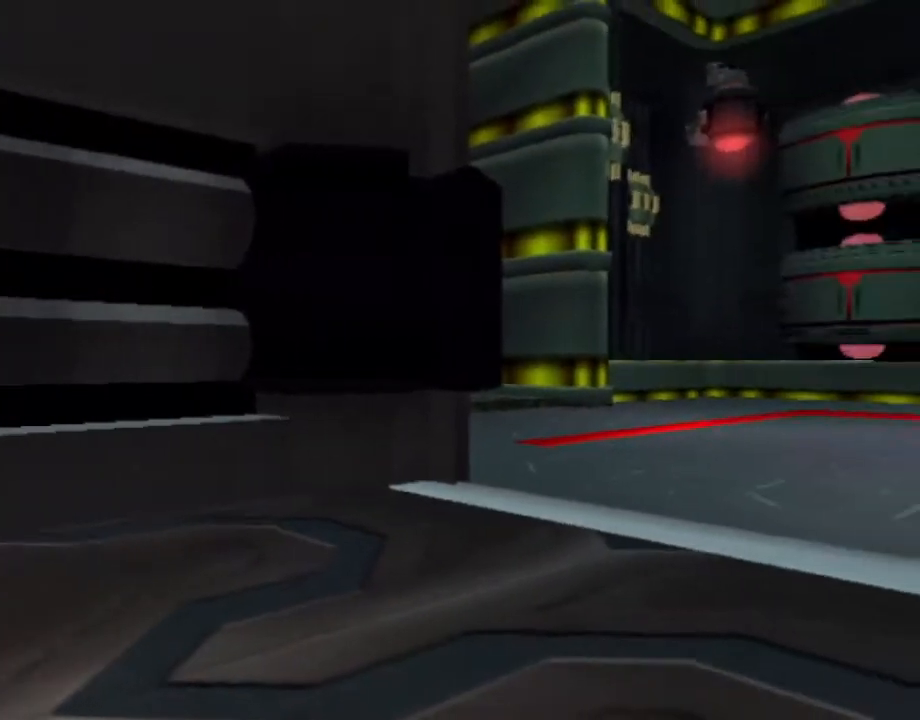
{"buttons": ["L1"], "left_stick": "center", "right_stick": "center", "events": [[183, "DPAD_RIGHT", "up"]]}
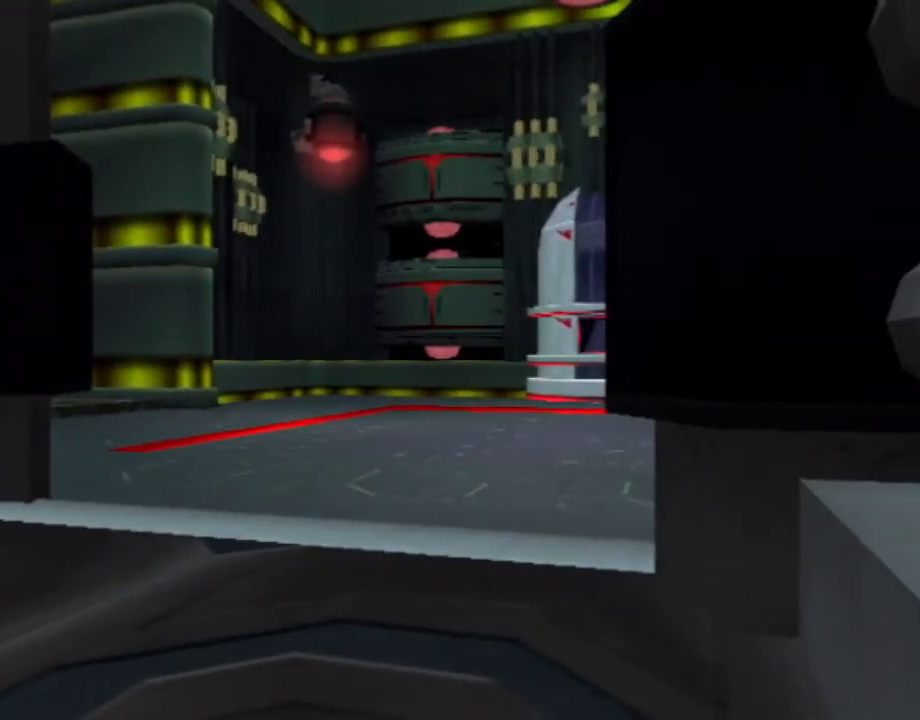
{"buttons": ["L1"], "left_stick": "center", "right_stick": "center", "events": [[217, "DPAD_LEFT", "down"], [333, "DPAD_LEFT", "up"]]}
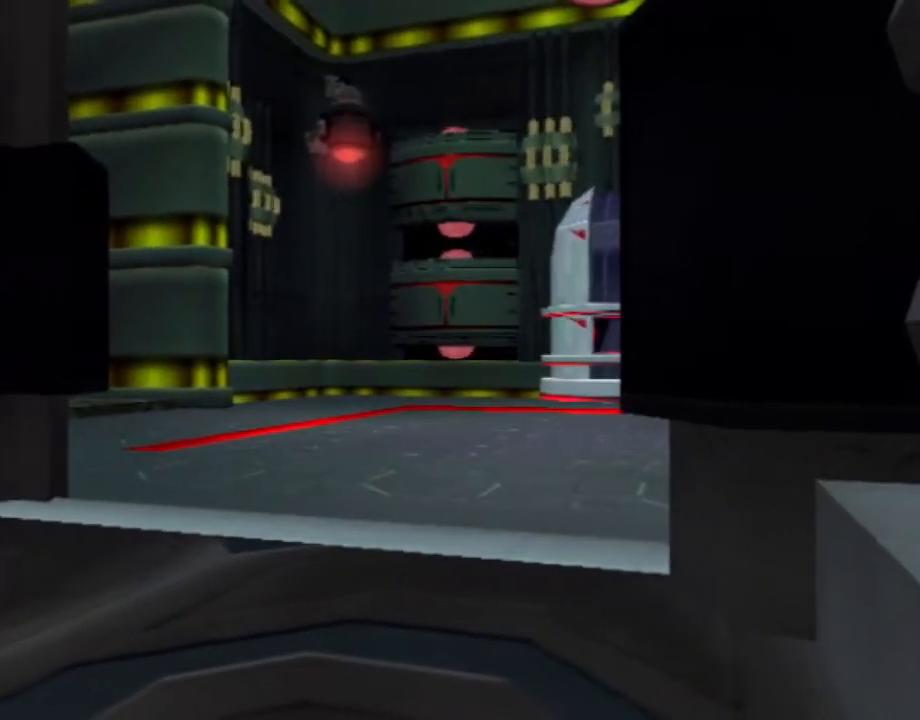
{"buttons": ["L1"], "left_stick": "center", "right_stick": "center", "events": [[433, "DPAD_RIGHT", "down"], [483, "DPAD_RIGHT", "up"]]}
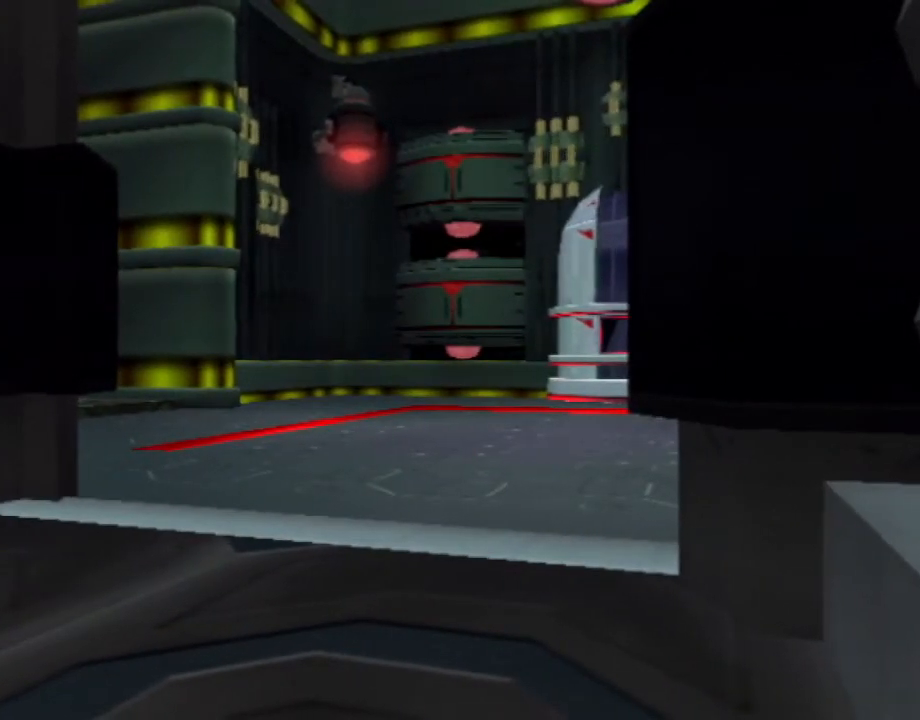
{"buttons": [], "left_stick": "center", "right_stick": "center", "events": [[300, "L1", "up"]]}
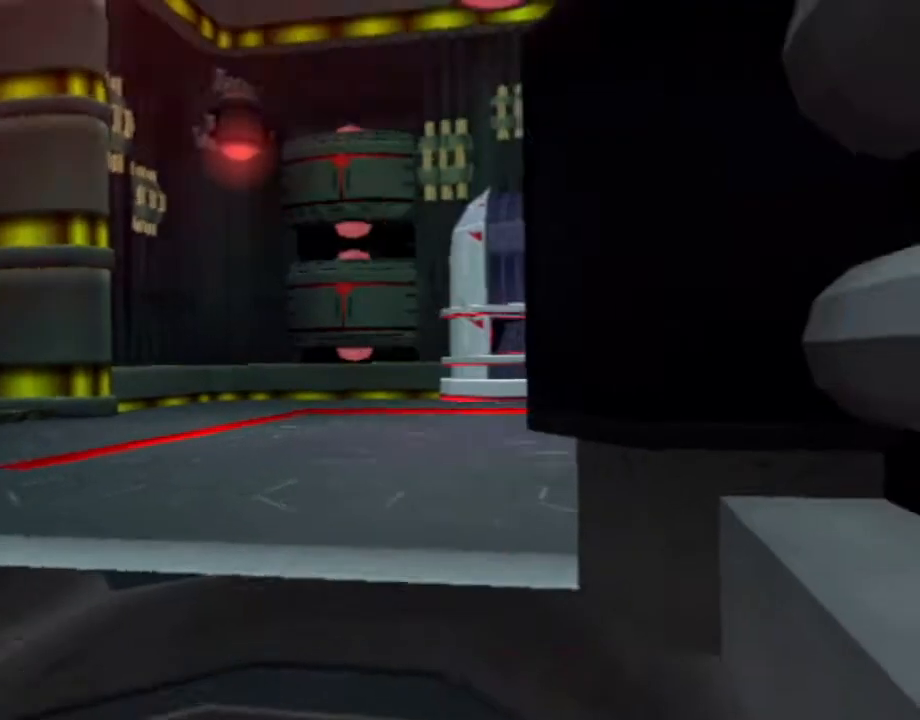
{"buttons": [], "left_stick": "center", "right_stick": "center", "events": []}
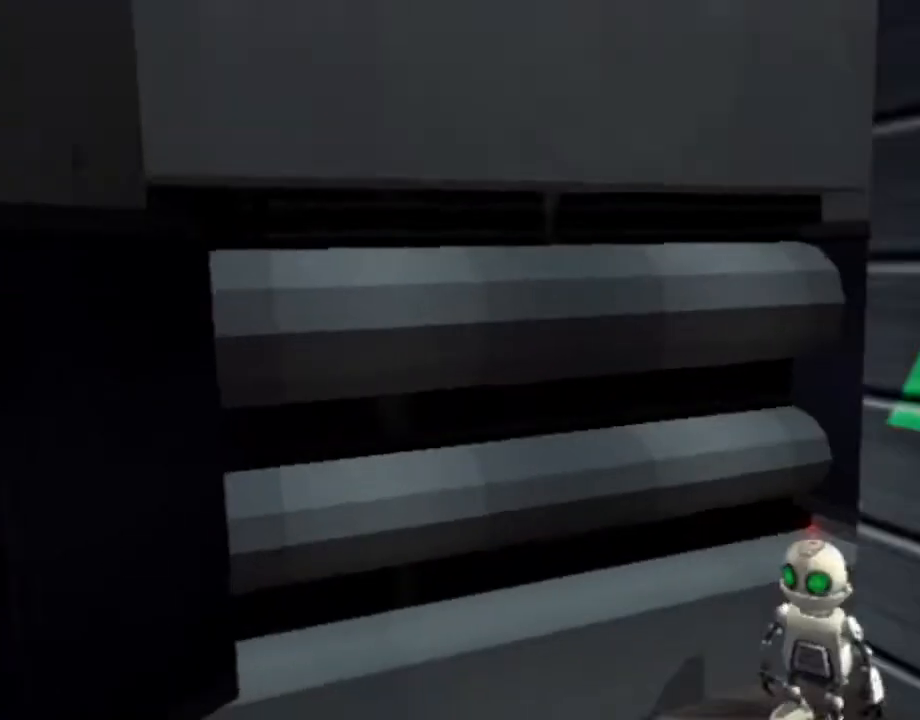
{"buttons": ["SQUARE"], "left_stick": "up-right", "right_stick": "center", "events": [[133, "L1", "down"], [167, "SQUARE", "down"], [167, "left_stick", "up-right"], [217, "L1", "up"]]}
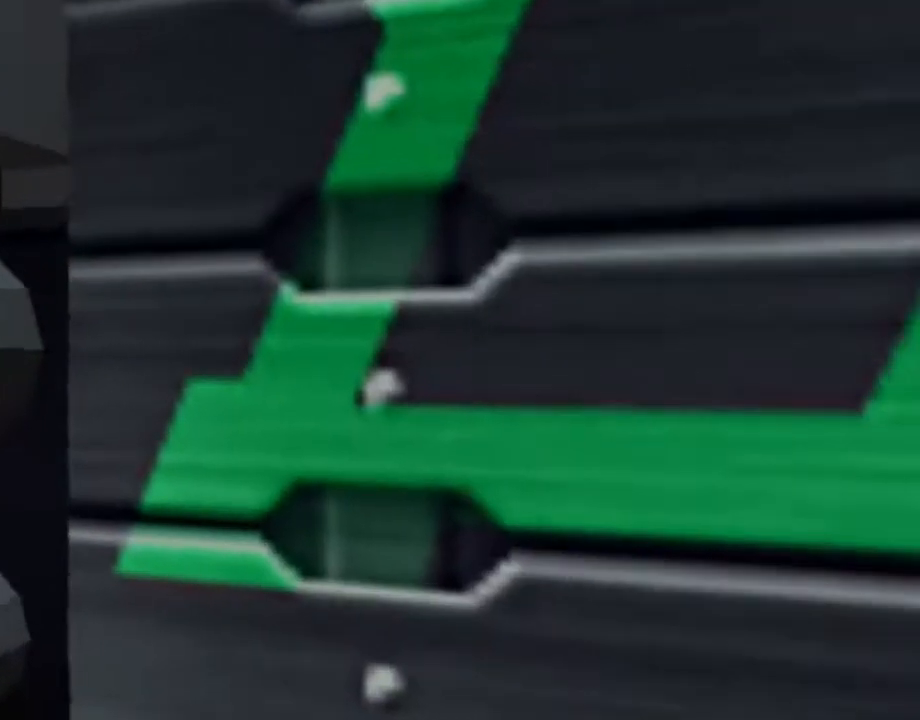
{"buttons": [], "left_stick": "center", "right_stick": "center", "events": [[100, "SQUARE", "up"], [217, "left_stick", "center"]]}